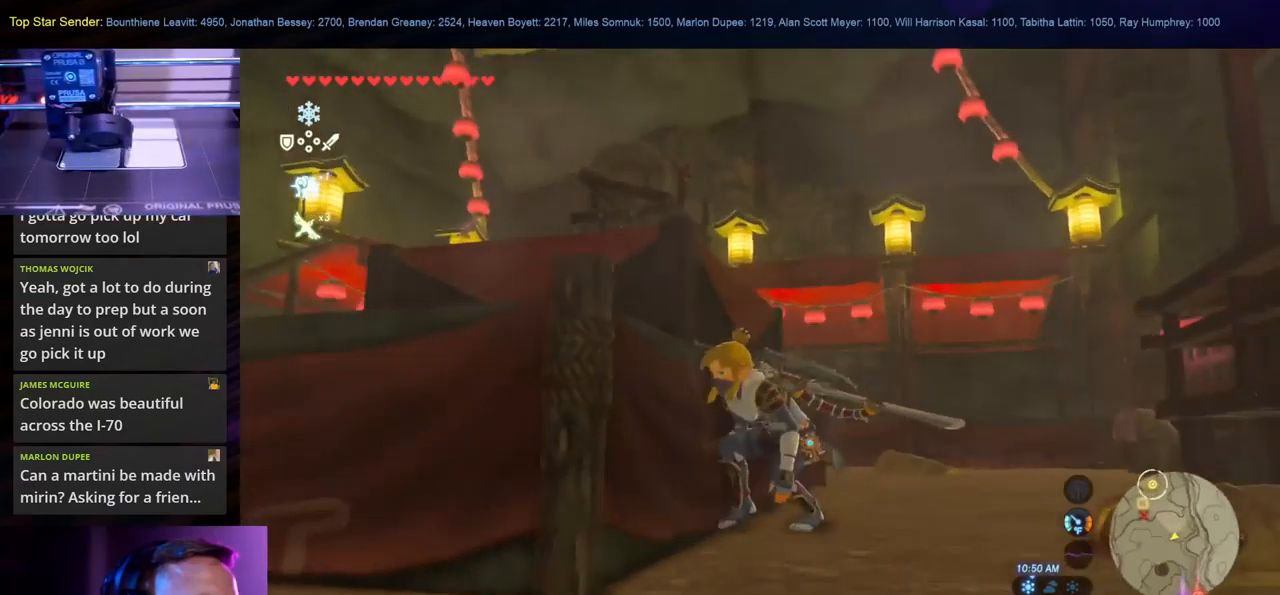
Gameplay with a controller (Nintendo layout); each line is a JSON object with the inputs held at the frame after it. "events" lists button and stick changes between this image and that frame as [ms after this image, input, new state], when the widget could be followed in between. Not read: L1 L2 L3 R1 R2 R3.
{"buttons": [], "left_stick": "right", "right_stick": "down", "events": [[267, "right_stick", "up-right"], [367, "left_stick", "right"], [450, "right_stick", "down"]]}
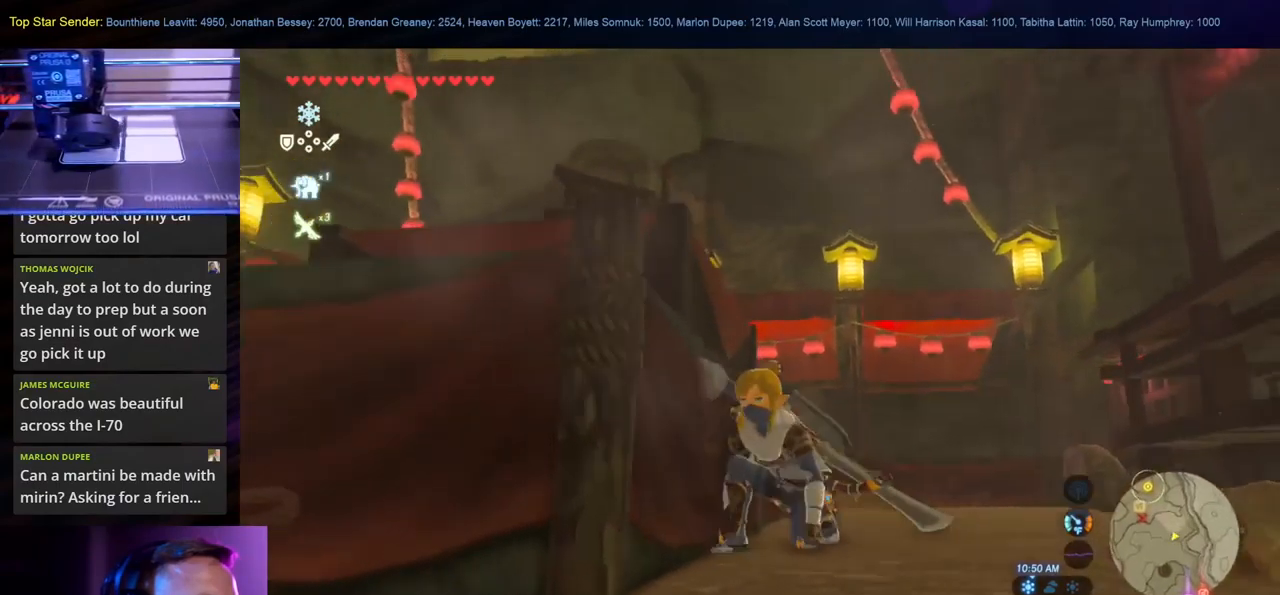
{"buttons": [], "left_stick": "up-right", "right_stick": "center", "events": [[17, "left_stick", "up-right"], [217, "right_stick", "down-right"], [433, "right_stick", "center"]]}
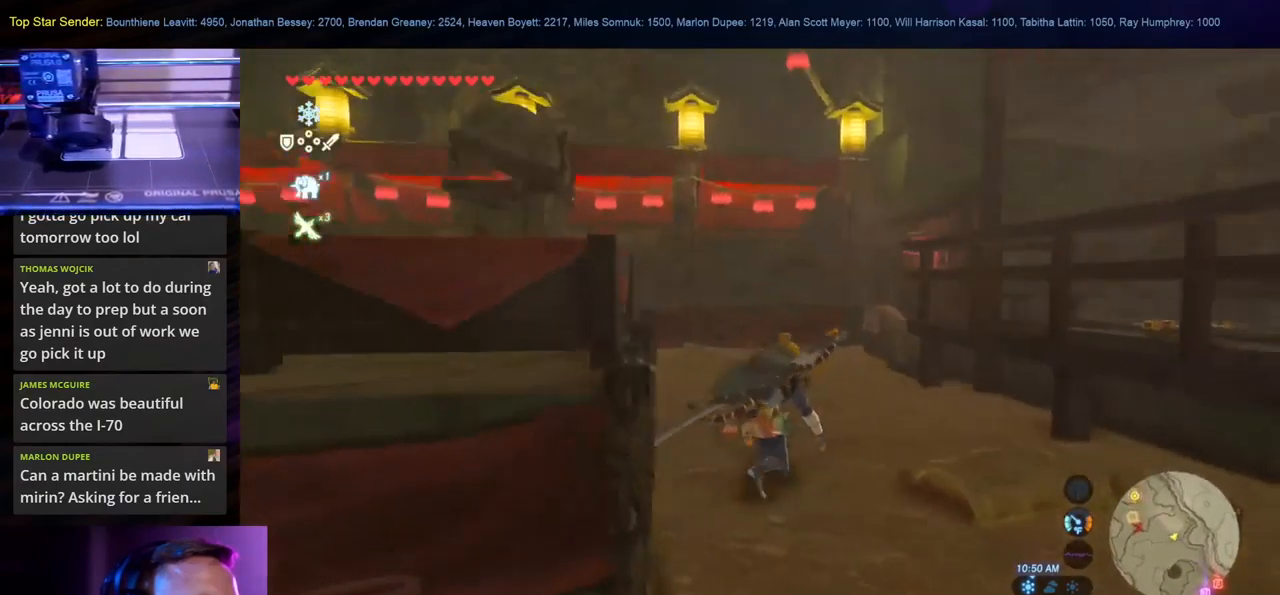
{"buttons": [], "left_stick": "up", "right_stick": "right", "events": [[167, "left_stick", "up"], [333, "right_stick", "right"]]}
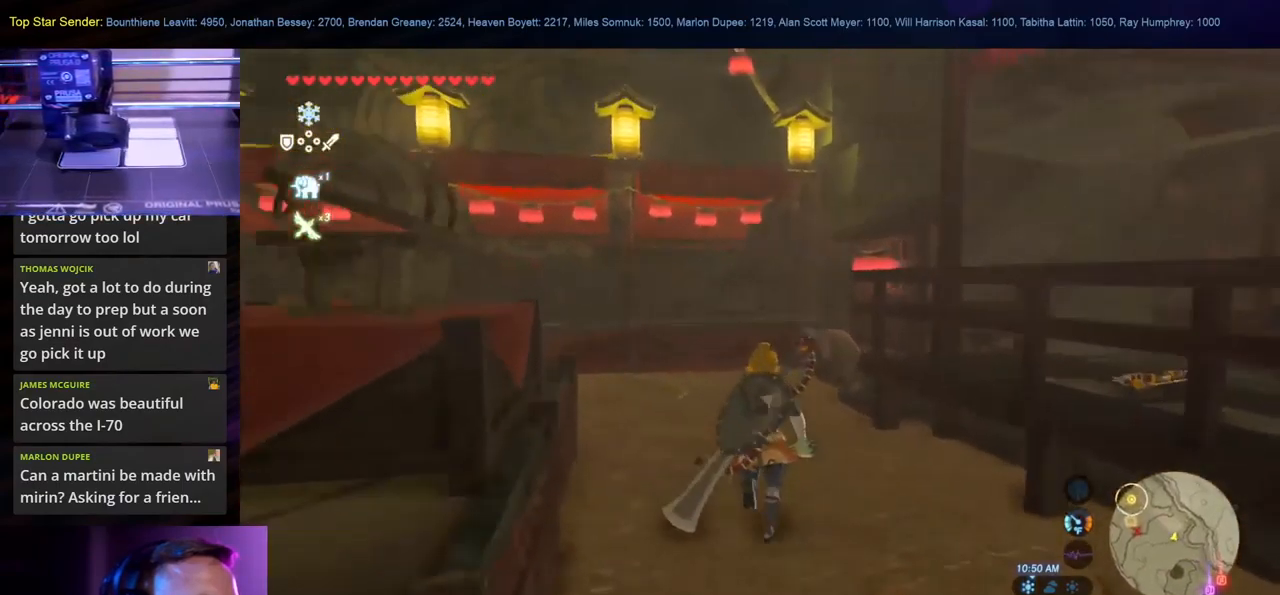
{"buttons": [], "left_stick": "up", "right_stick": "right", "events": []}
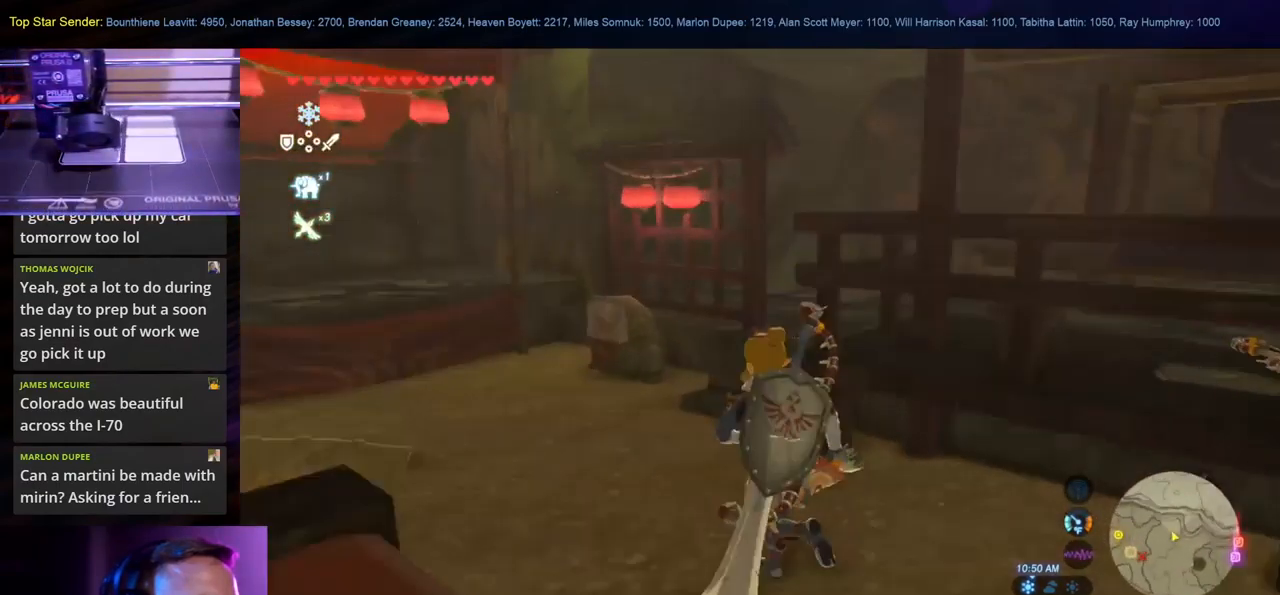
{"buttons": [], "left_stick": "up", "right_stick": "right", "events": []}
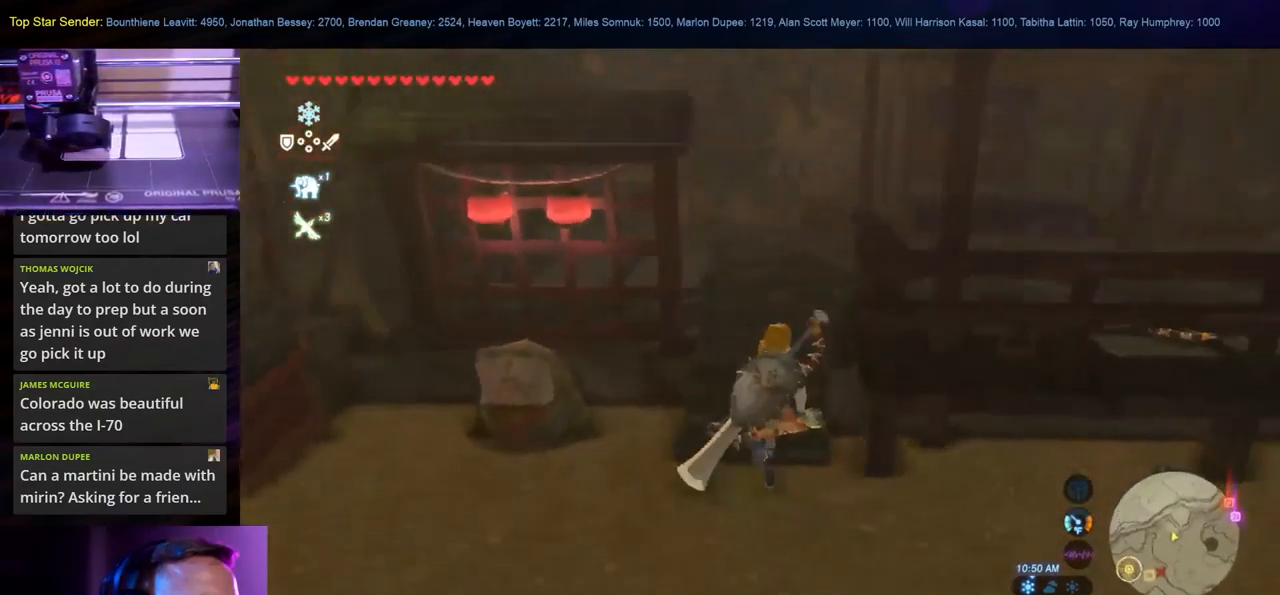
{"buttons": [], "left_stick": "up", "right_stick": "down-left", "events": [[233, "right_stick", "center"], [383, "right_stick", "left"], [450, "right_stick", "down-left"]]}
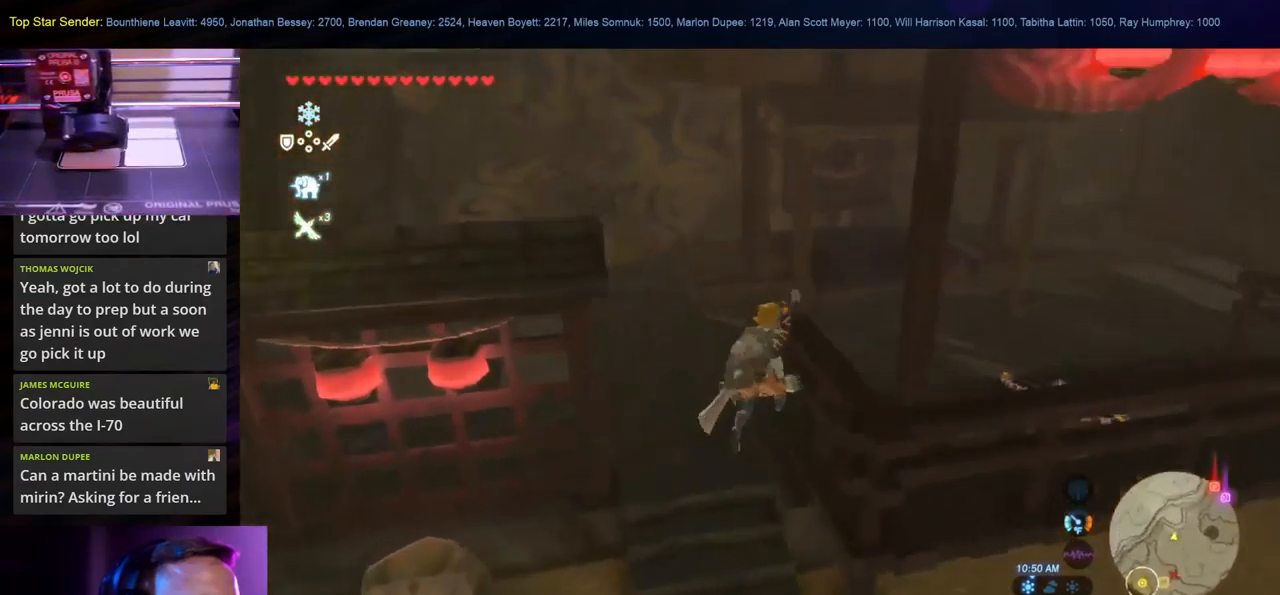
{"buttons": [], "left_stick": "up", "right_stick": "center", "events": [[183, "right_stick", "down"], [483, "right_stick", "center"]]}
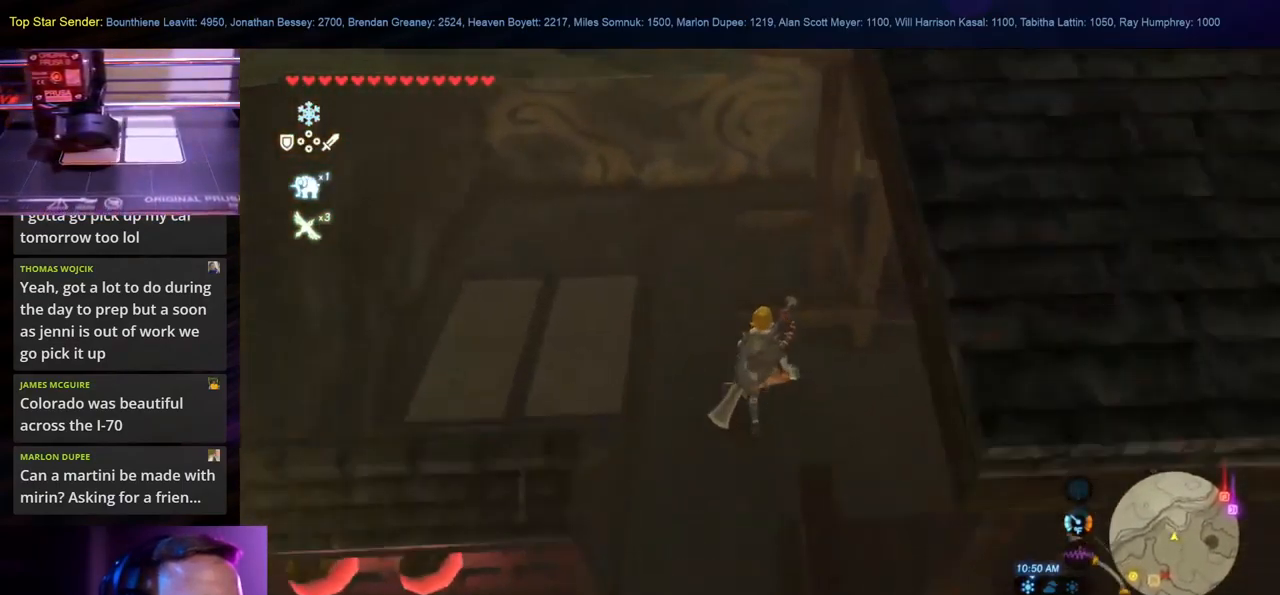
{"buttons": [], "left_stick": "up-left", "right_stick": "up-right", "events": [[150, "right_stick", "up-right"], [167, "left_stick", "up-left"]]}
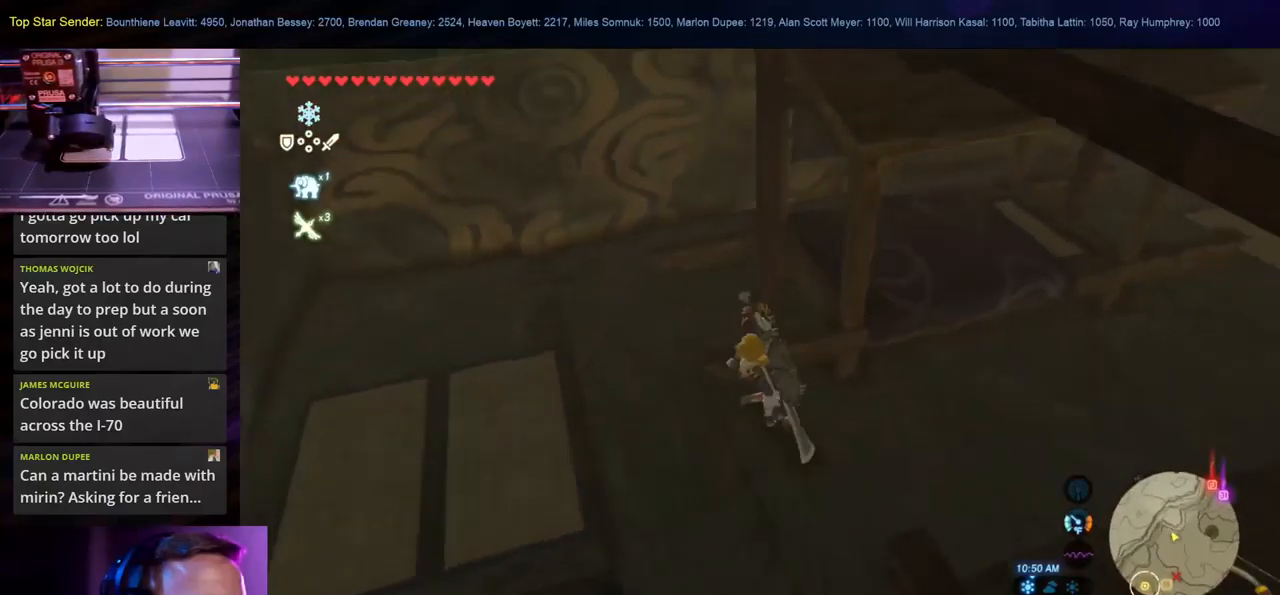
{"buttons": [], "left_stick": "up-left", "right_stick": "up-right", "events": [[83, "left_stick", "left"], [133, "right_stick", "up"], [267, "left_stick", "up-left"], [267, "right_stick", "up-right"]]}
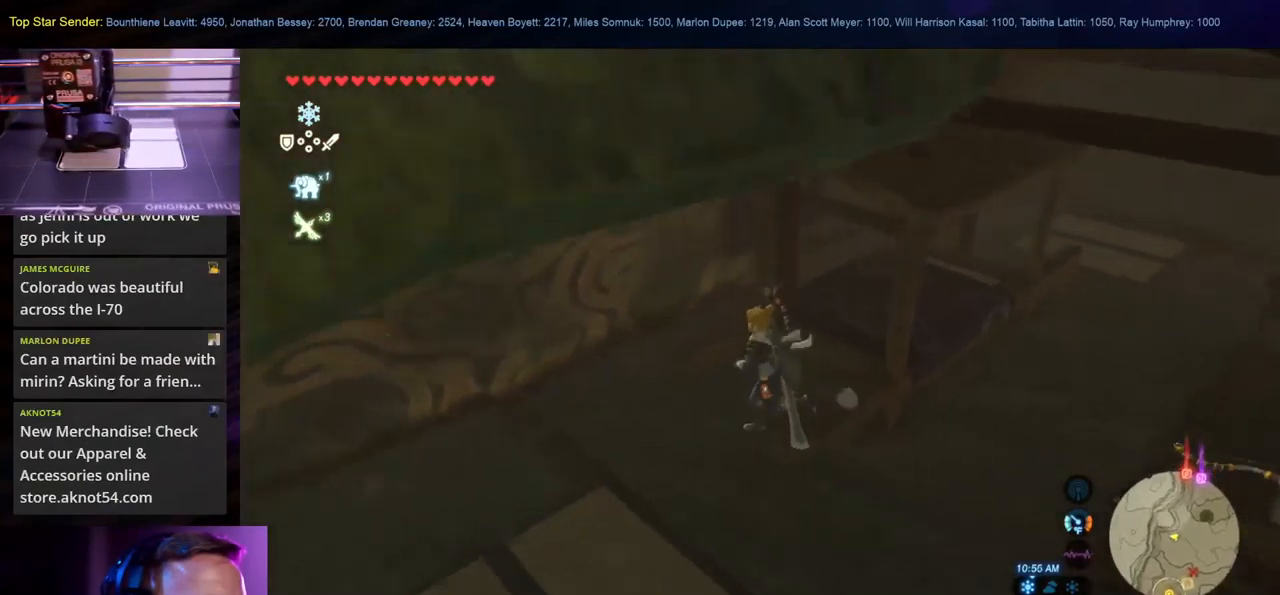
{"buttons": [], "left_stick": "up", "right_stick": "up", "events": [[433, "right_stick", "up"], [450, "left_stick", "up"]]}
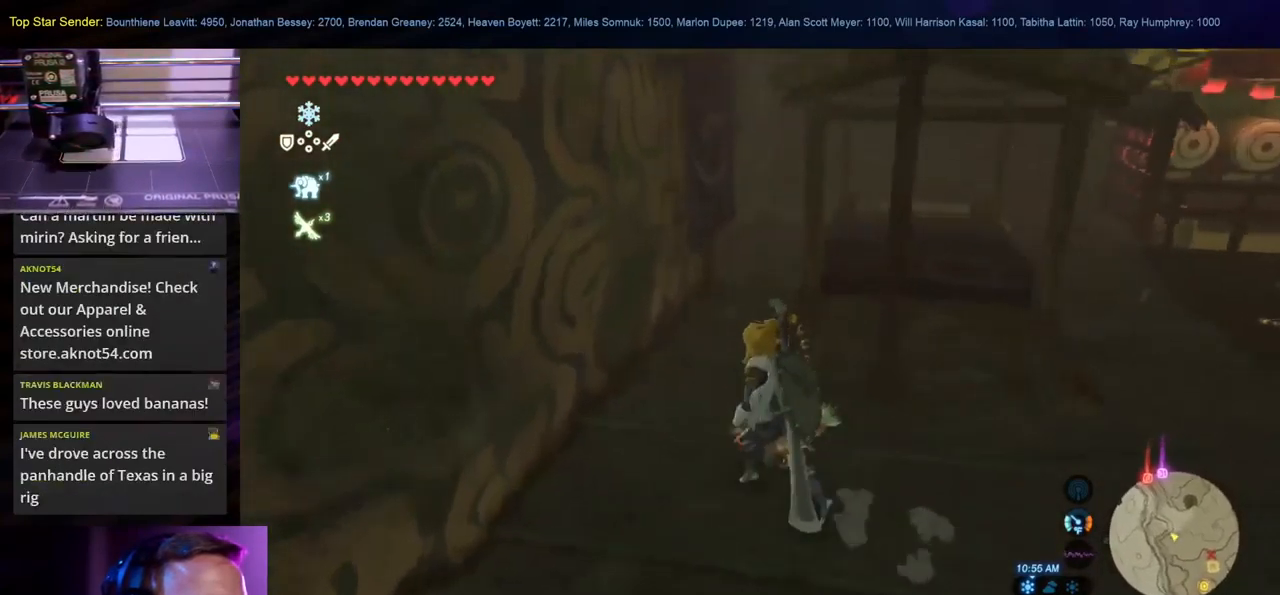
{"buttons": [], "left_stick": "up", "right_stick": "up", "events": []}
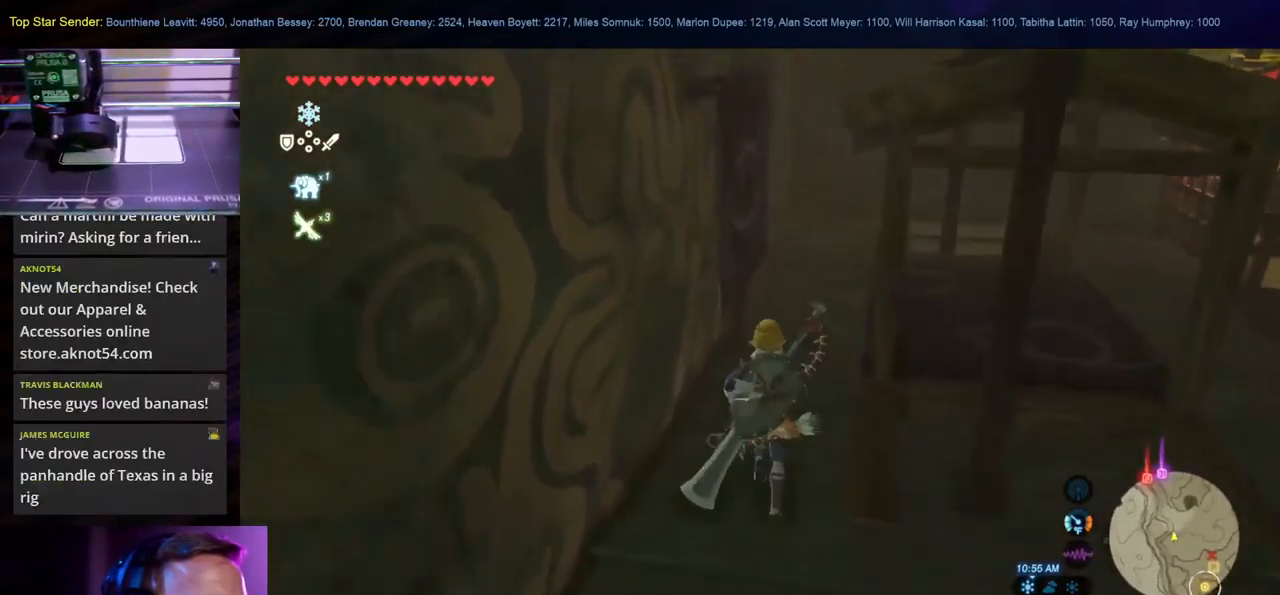
{"buttons": [], "left_stick": "up", "right_stick": "center", "events": [[100, "right_stick", "center"]]}
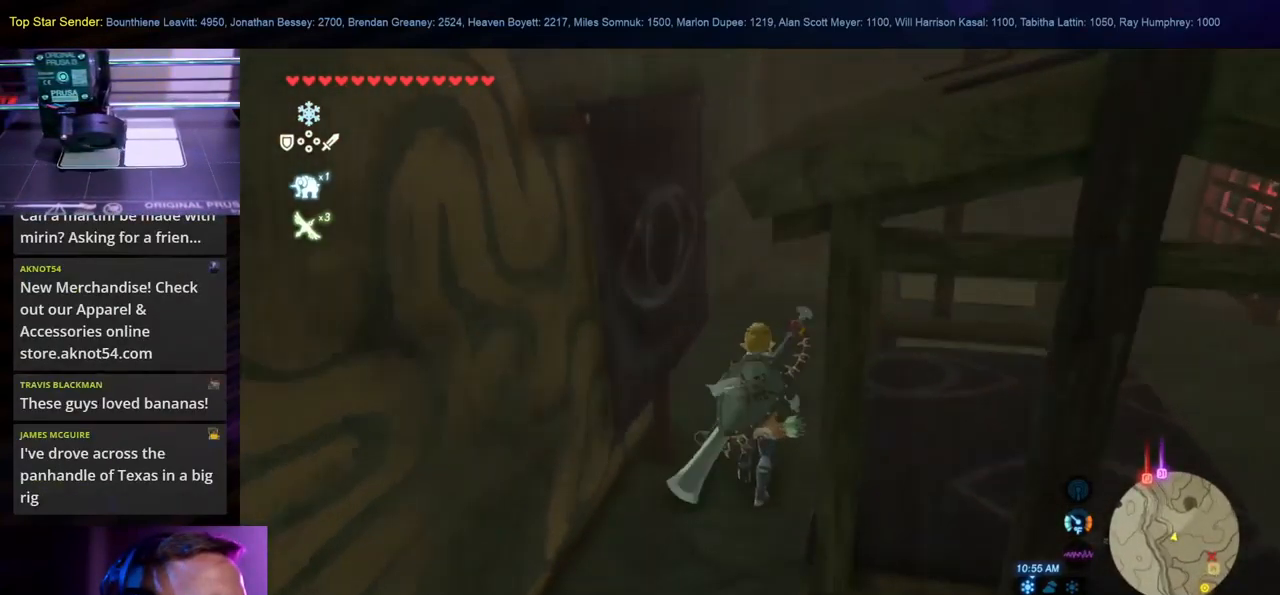
{"buttons": [], "left_stick": "up", "right_stick": "center", "events": []}
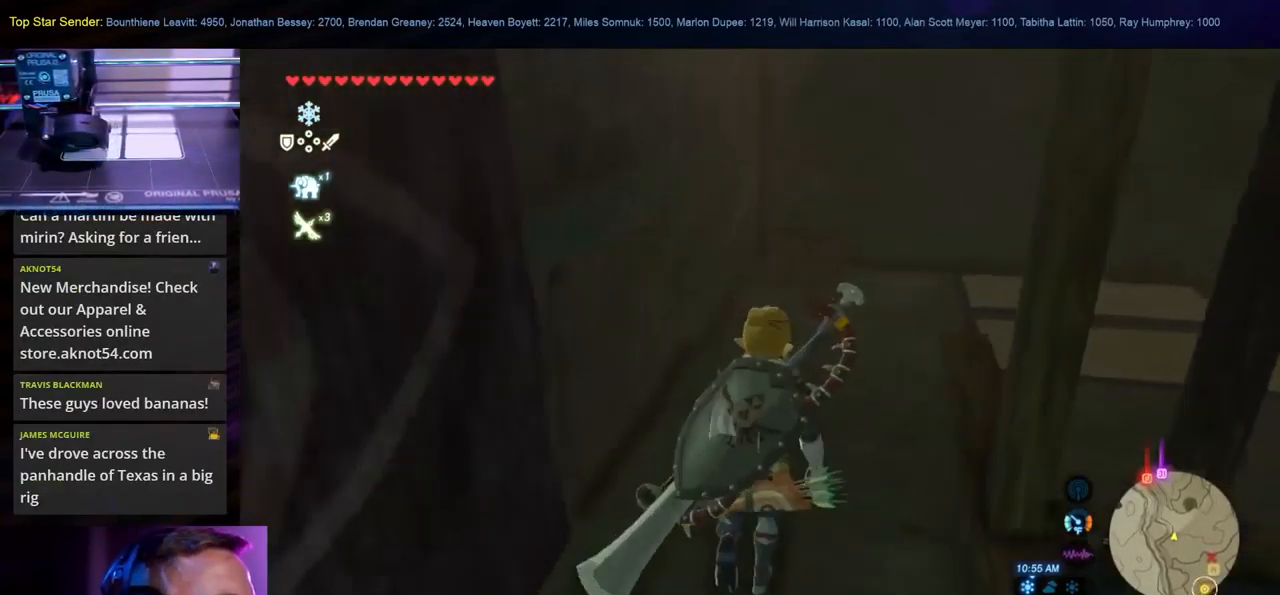
{"buttons": [], "left_stick": "center", "right_stick": "right", "events": [[417, "right_stick", "right"], [483, "left_stick", "center"]]}
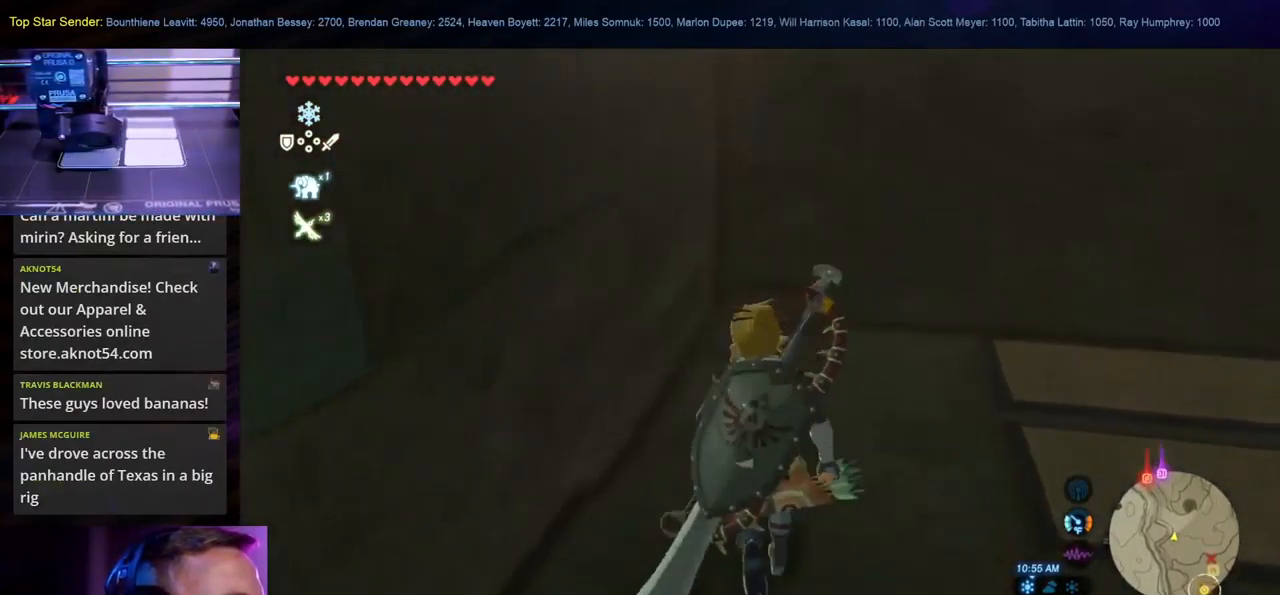
{"buttons": [], "left_stick": "center", "right_stick": "up-right", "events": [[333, "right_stick", "up-right"]]}
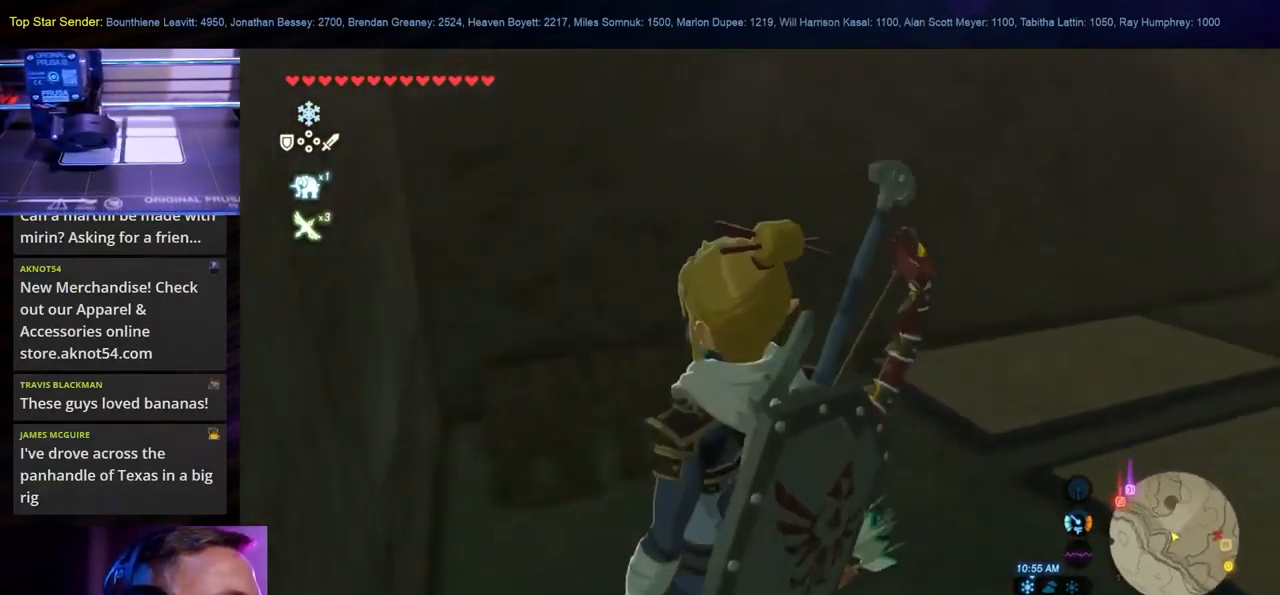
{"buttons": [], "left_stick": "up-right", "right_stick": "center", "events": [[150, "right_stick", "center"], [383, "left_stick", "up"], [433, "left_stick", "up-right"]]}
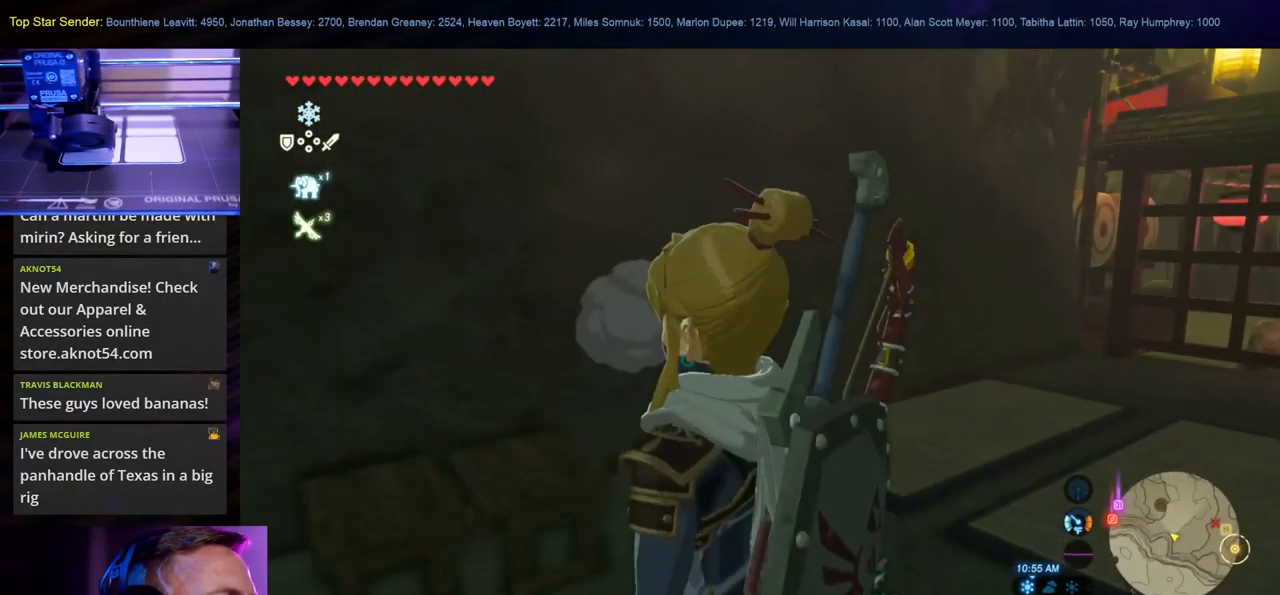
{"buttons": [], "left_stick": "center", "right_stick": "center", "events": [[117, "left_stick", "center"], [233, "right_stick", "left"], [283, "right_stick", "down-left"], [500, "right_stick", "center"]]}
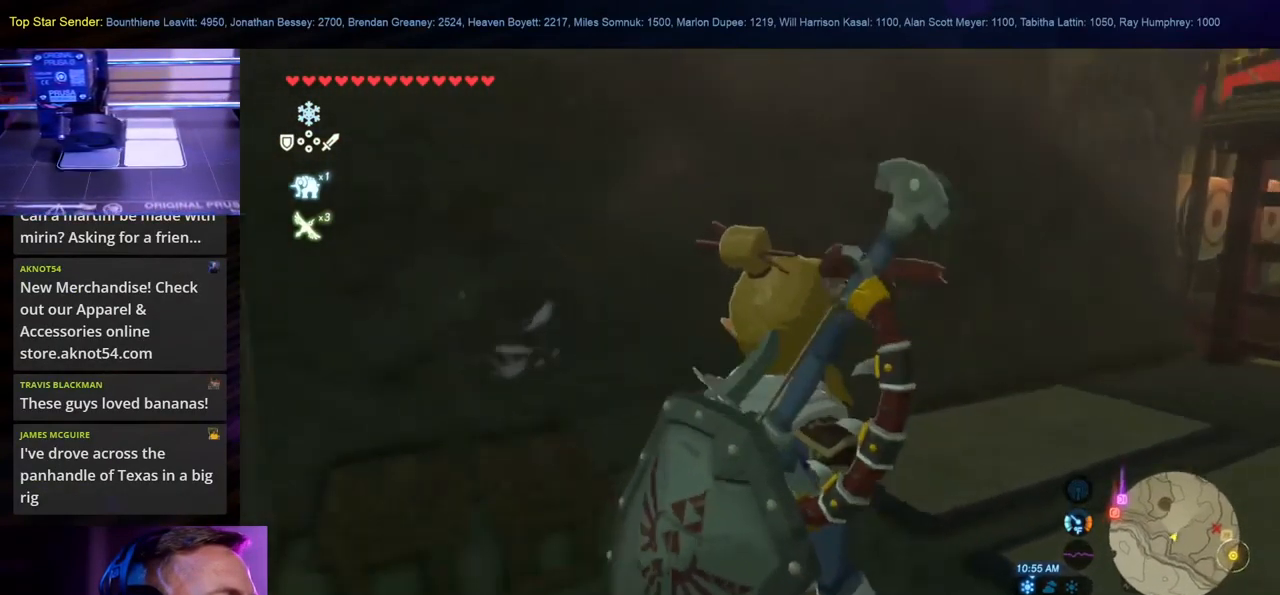
{"buttons": [], "left_stick": "right", "right_stick": "down", "events": [[434, "left_stick", "right"], [484, "right_stick", "down"]]}
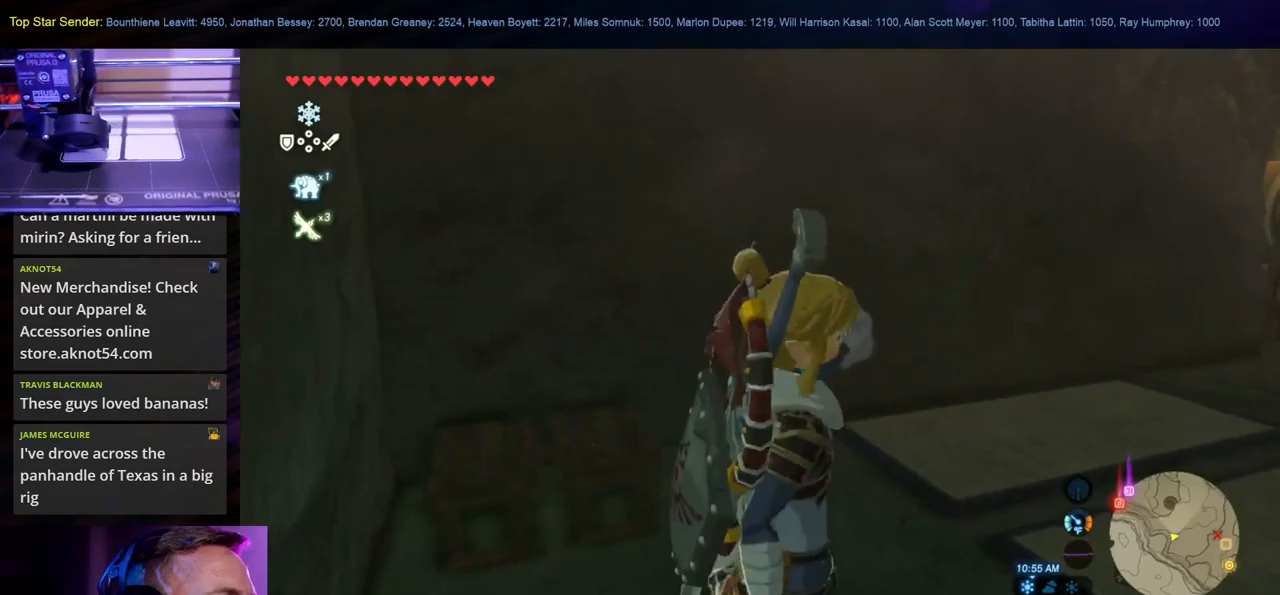
{"buttons": [], "left_stick": "left", "right_stick": "left", "events": [[17, "left_stick", "up-right"], [167, "right_stick", "center"], [250, "left_stick", "center"], [467, "right_stick", "left"], [500, "left_stick", "left"]]}
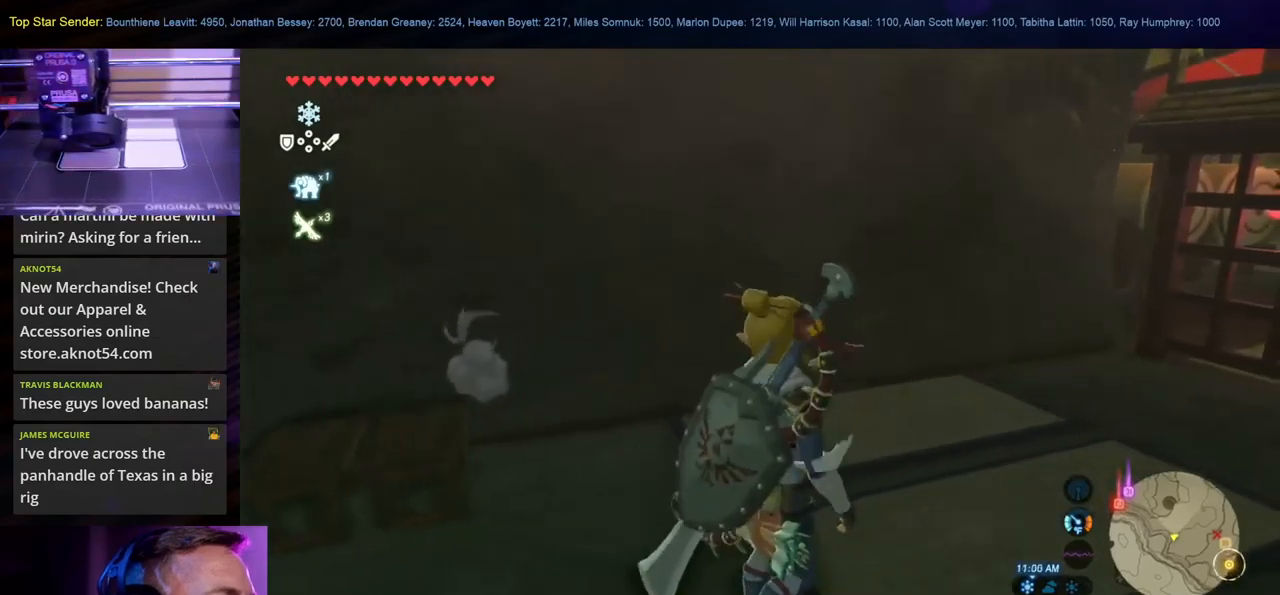
{"buttons": [], "left_stick": "up-right", "right_stick": "right", "events": [[34, "left_stick", "up-left"], [150, "right_stick", "center"], [350, "left_stick", "up-right"], [350, "right_stick", "right"]]}
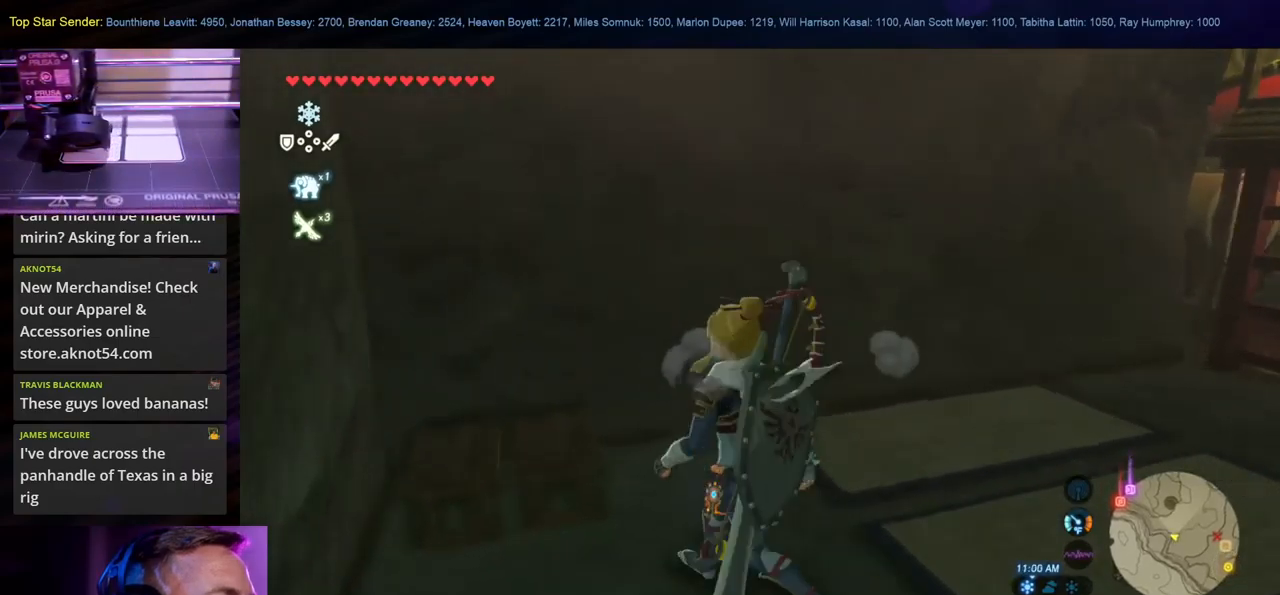
{"buttons": [], "left_stick": "up-right", "right_stick": "center", "events": [[34, "right_stick", "up-right"], [334, "right_stick", "center"]]}
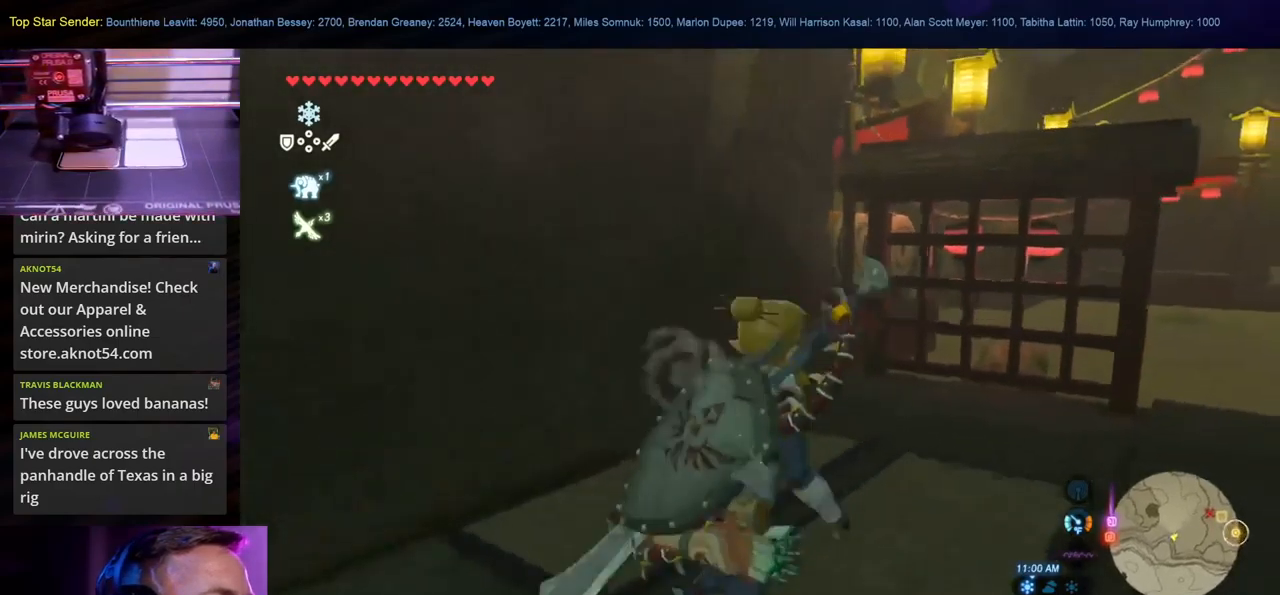
{"buttons": [], "left_stick": "center", "right_stick": "center", "events": [[400, "left_stick", "center"]]}
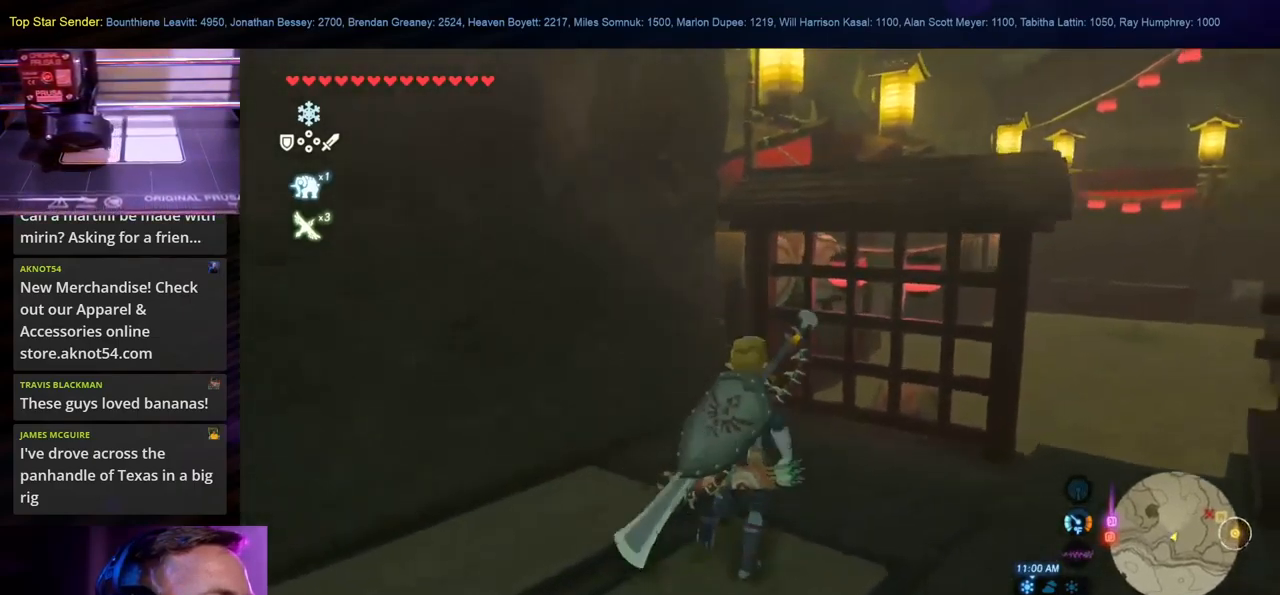
{"buttons": [], "left_stick": "up", "right_stick": "center", "events": [[134, "right_stick", "right"], [184, "right_stick", "up-right"], [234, "left_stick", "up-left"], [367, "left_stick", "up"], [484, "right_stick", "center"]]}
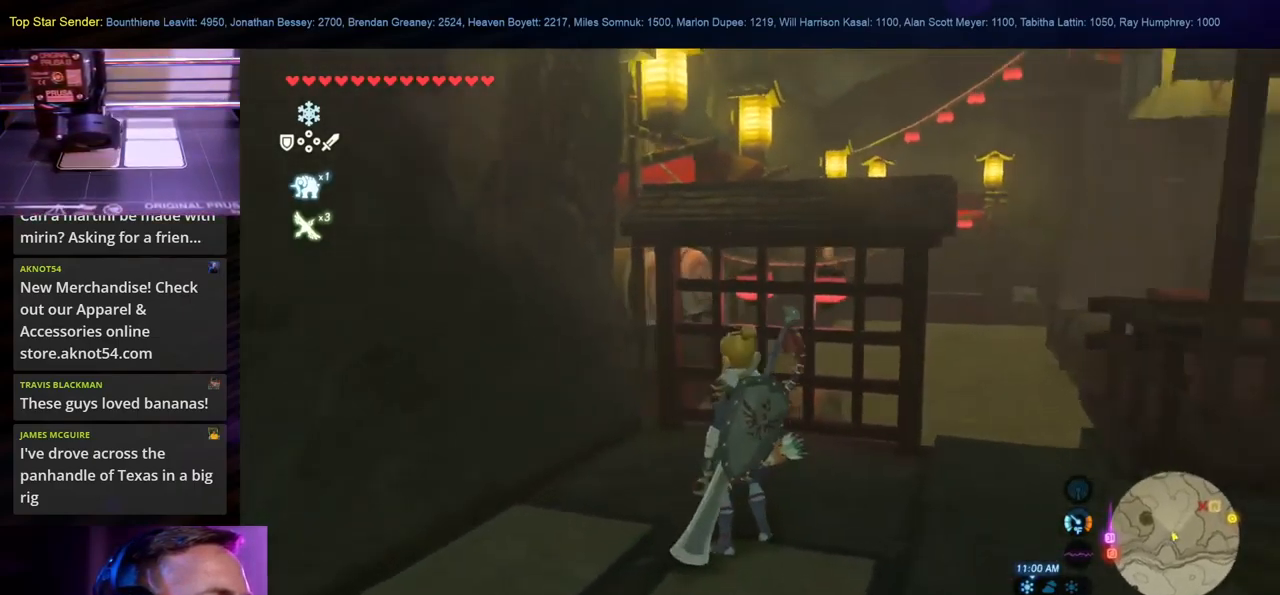
{"buttons": [], "left_stick": "right", "right_stick": "center", "events": [[17, "left_stick", "center"], [300, "left_stick", "right"]]}
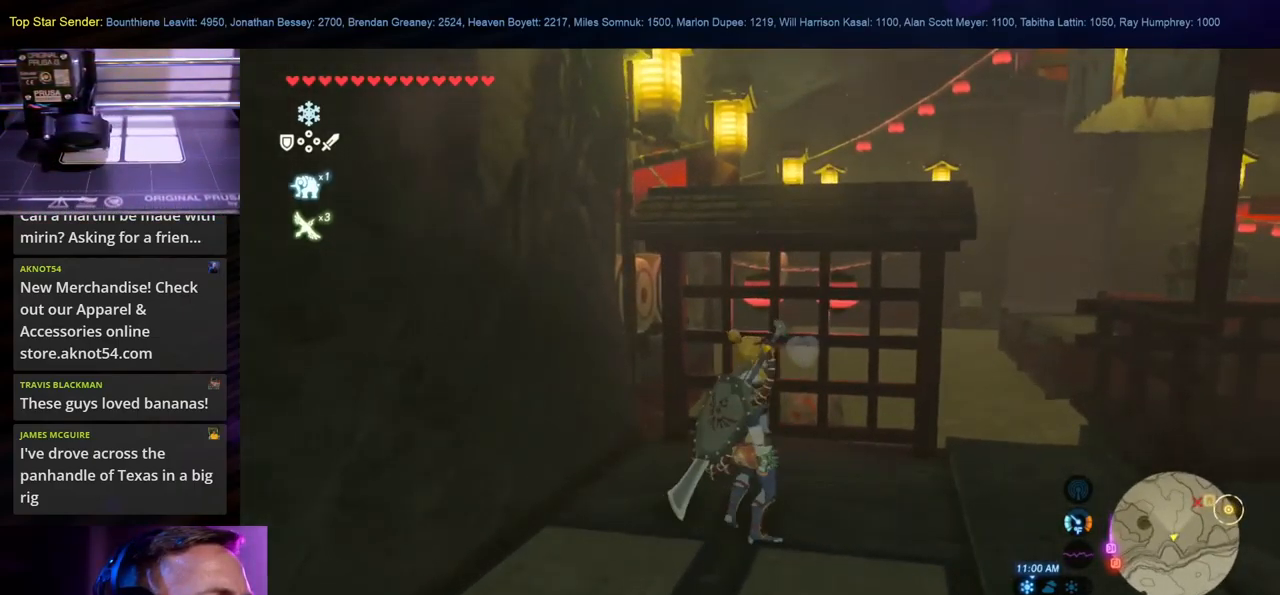
{"buttons": [], "left_stick": "right", "right_stick": "up", "events": [[67, "right_stick", "right"], [234, "right_stick", "up"]]}
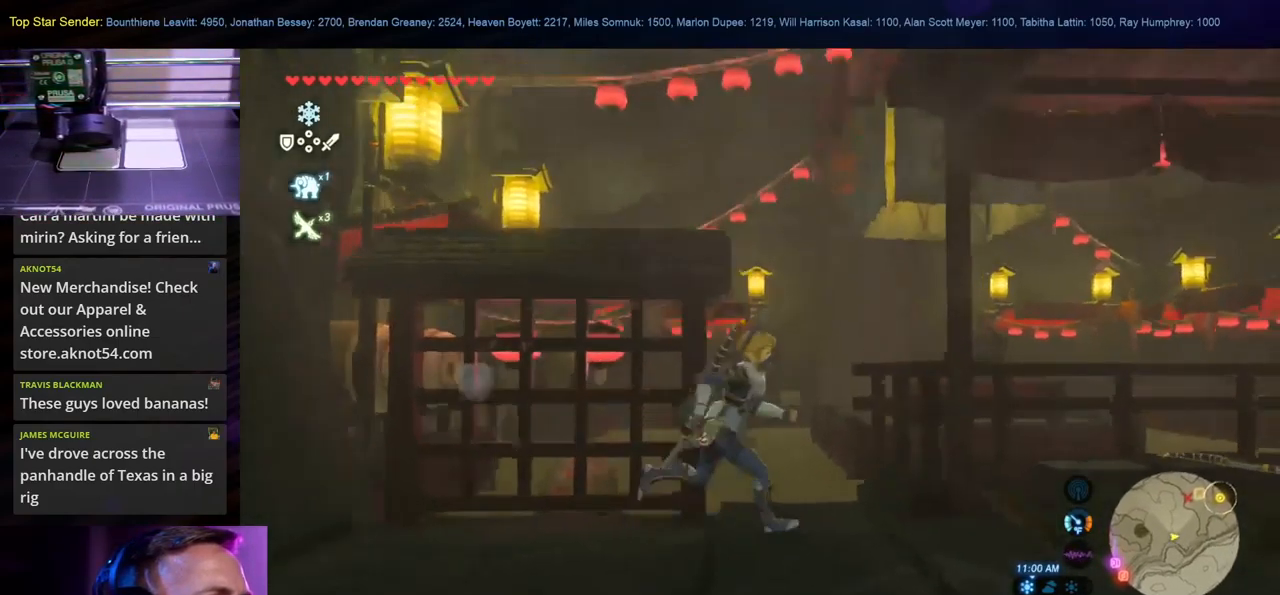
{"buttons": [], "left_stick": "right", "right_stick": "down", "events": [[100, "right_stick", "center"], [400, "right_stick", "down"]]}
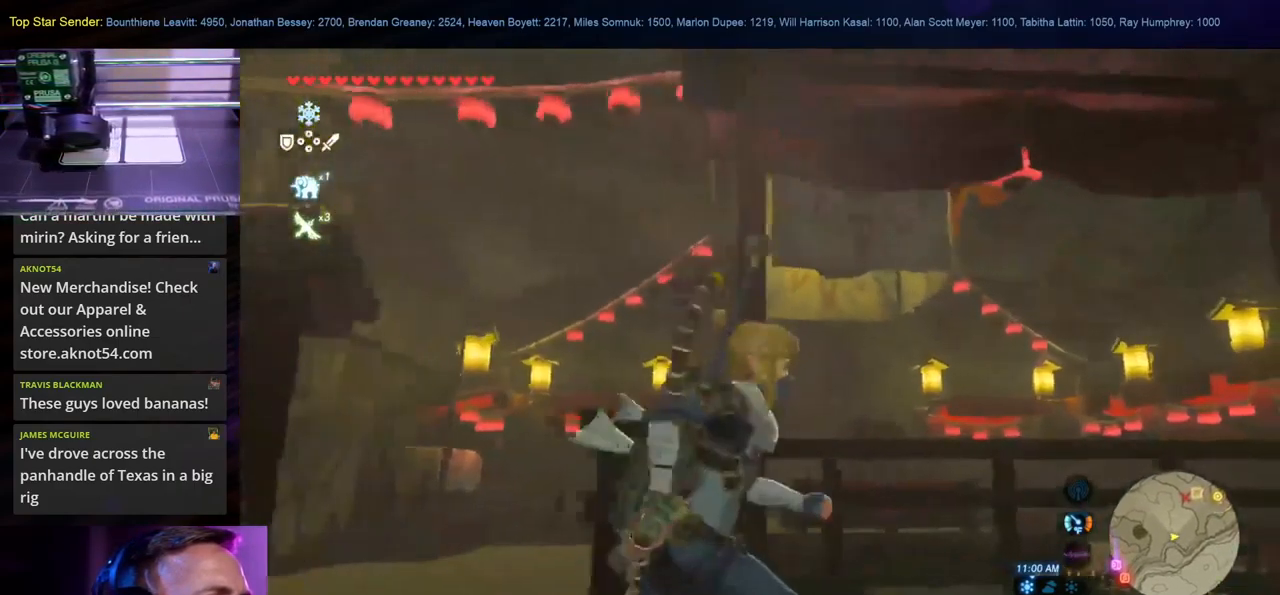
{"buttons": [], "left_stick": "up-right", "right_stick": "up", "events": [[167, "right_stick", "center"], [234, "left_stick", "up-right"], [267, "right_stick", "up"]]}
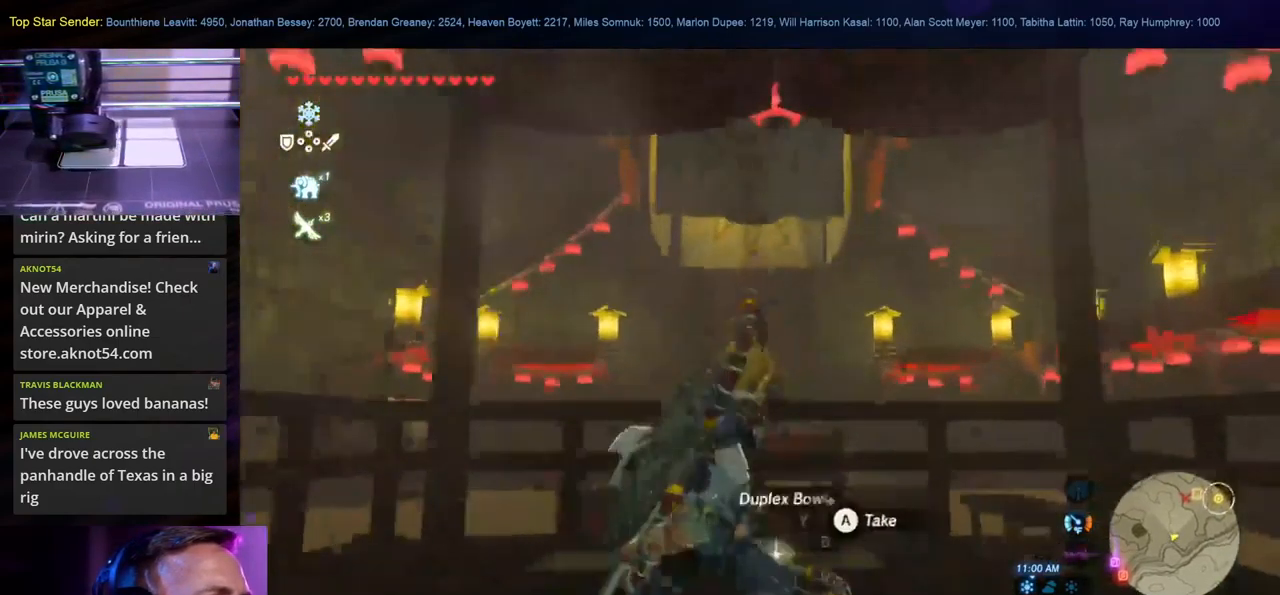
{"buttons": [], "left_stick": "right", "right_stick": "down-right", "events": [[334, "left_stick", "right"], [434, "right_stick", "down-right"]]}
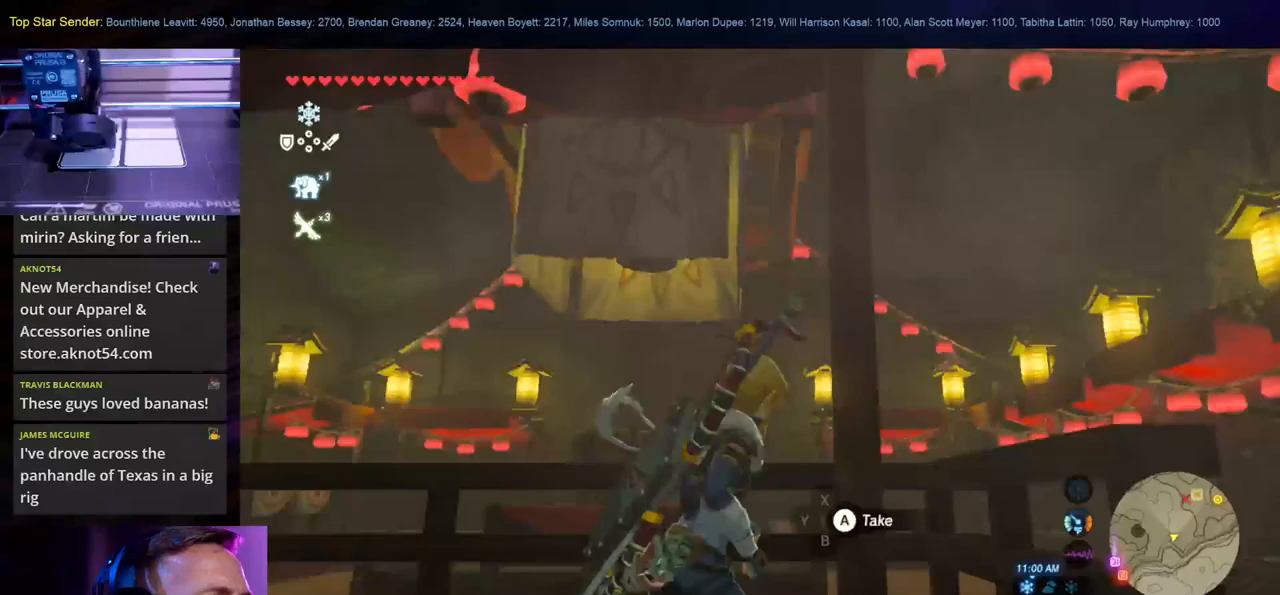
{"buttons": [], "left_stick": "right", "right_stick": "down-right", "events": [[183, "right_stick", "right"], [417, "right_stick", "down-right"]]}